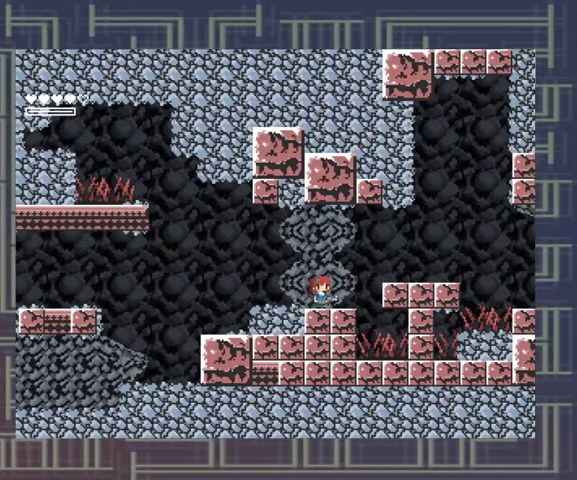
Gameplay with a controller (Xbox layout); each line is a JSON object with the inputs held at the frame after it. "events" lists button and stick changes between this image and that frame as [ms after this image, input, new state], when the widget could be followed in between. Not read: L3 R3 other_buttons right_stick.
{"buttons": ["A"], "left_stick": "right", "events": [[367, "left_stick", "right"], [400, "A", "down"]]}
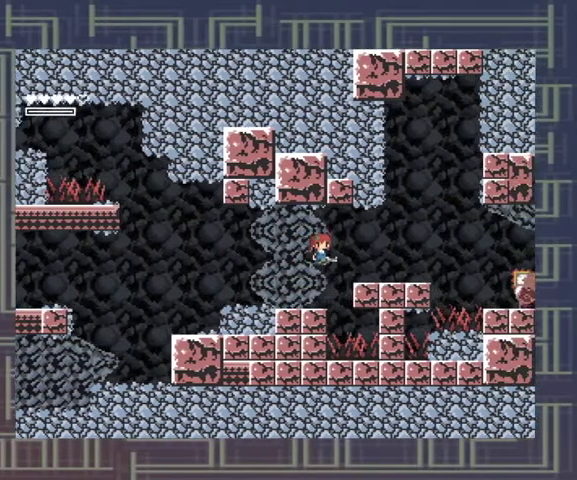
{"buttons": [], "left_stick": "center", "events": [[67, "A", "up"], [367, "left_stick", "center"]]}
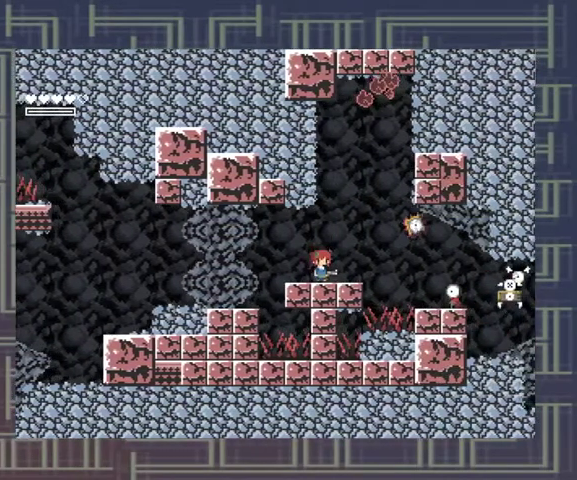
{"buttons": [], "left_stick": "left", "events": [[33, "left_stick", "left"], [133, "A", "down"], [267, "A", "up"]]}
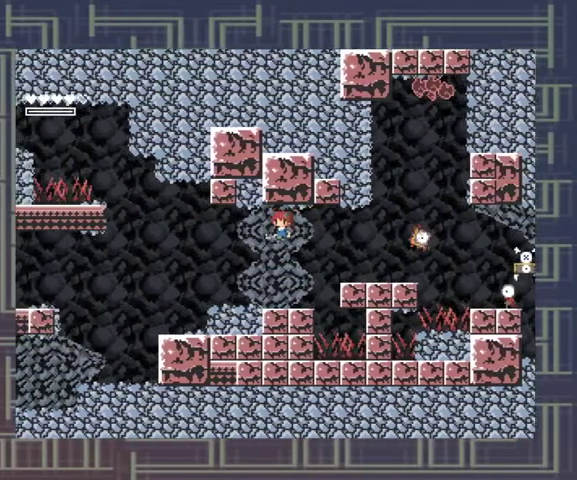
{"buttons": [], "left_stick": "right", "events": [[300, "left_stick", "center"], [467, "left_stick", "right"]]}
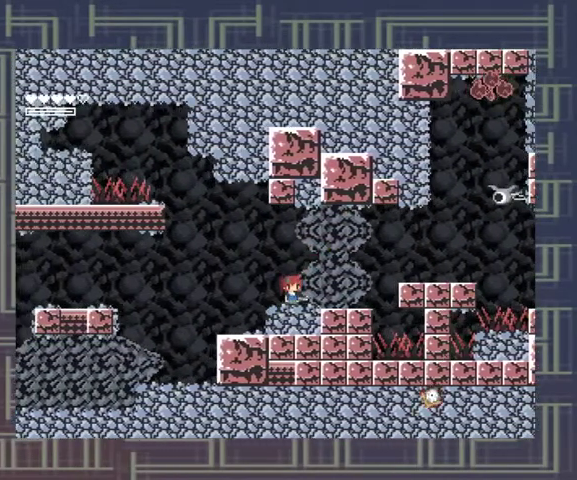
{"buttons": ["A"], "left_stick": "center", "events": [[67, "left_stick", "center"], [300, "left_stick", "right"], [367, "left_stick", "center"], [400, "A", "down"]]}
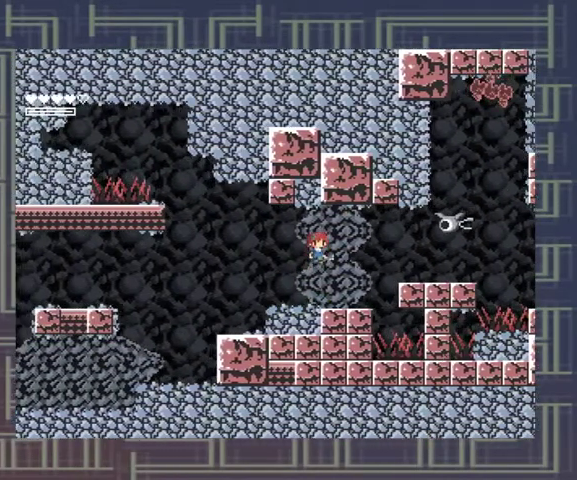
{"buttons": [], "left_stick": "center", "events": [[133, "X", "down"], [167, "A", "up"], [200, "X", "up"], [267, "X", "down"], [333, "X", "up"], [400, "X", "down"], [433, "X", "up"]]}
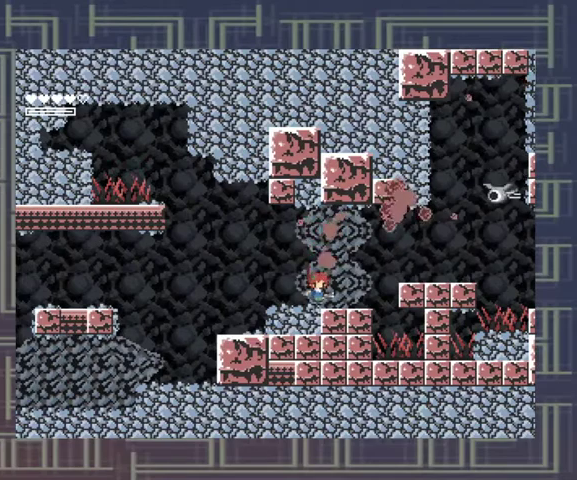
{"buttons": ["A"], "left_stick": "center", "events": [[467, "A", "down"]]}
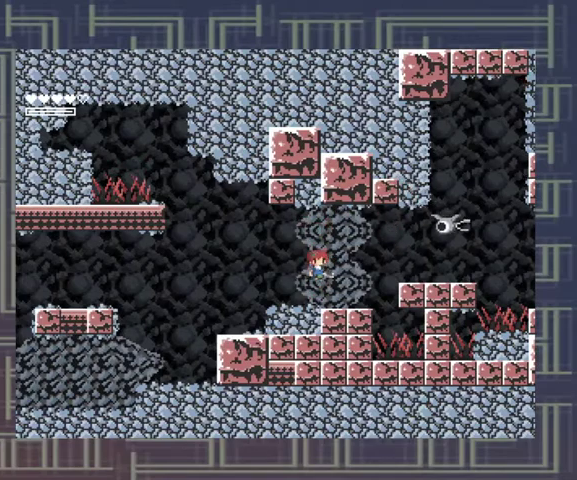
{"buttons": [], "left_stick": "center", "events": [[167, "X", "down"], [200, "A", "up"], [233, "X", "up"], [300, "X", "down"], [500, "X", "up"]]}
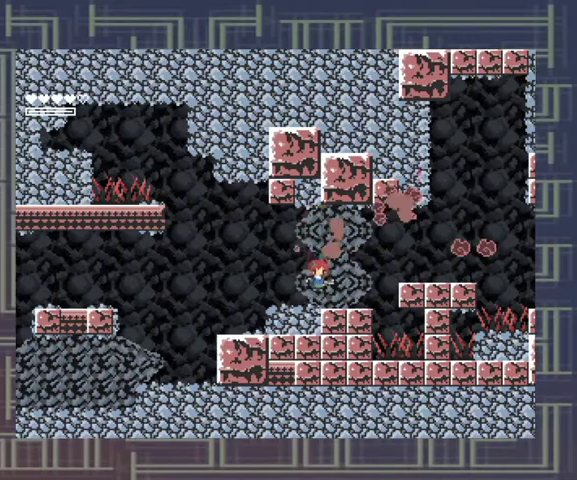
{"buttons": ["A"], "left_stick": "right", "events": [[300, "left_stick", "right"], [400, "A", "down"]]}
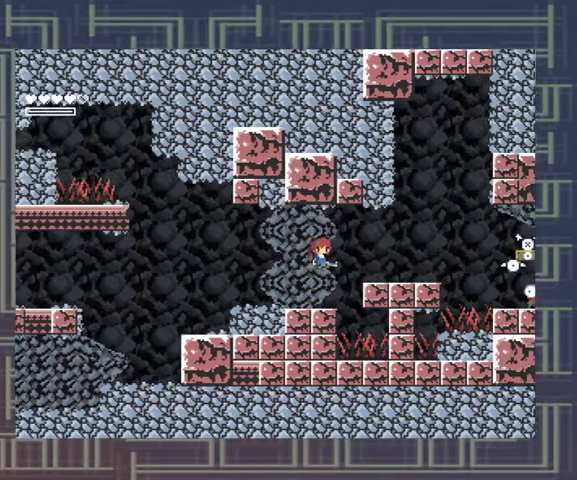
{"buttons": [], "left_stick": "center", "events": [[167, "A", "up"], [333, "left_stick", "center"]]}
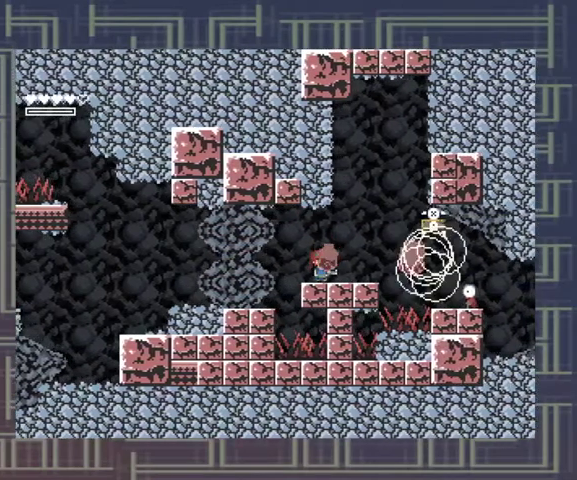
{"buttons": ["A"], "left_stick": "center", "events": [[133, "X", "down"], [200, "X", "up"], [367, "A", "down"]]}
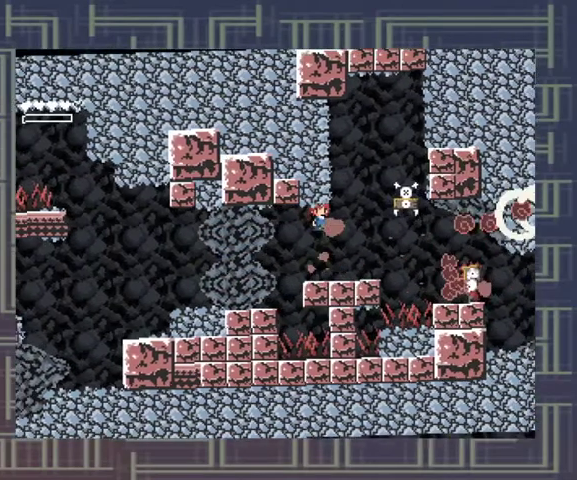
{"buttons": [], "left_stick": "center", "events": [[33, "A", "up"], [100, "X", "down"], [167, "X", "up"], [233, "X", "down"], [300, "X", "up"], [367, "X", "down"], [433, "X", "up"]]}
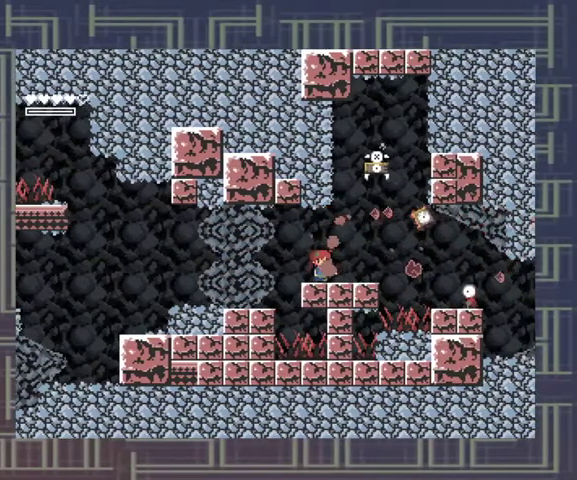
{"buttons": [], "left_stick": "left", "events": [[67, "A", "down"], [67, "left_stick", "left"], [167, "A", "up"]]}
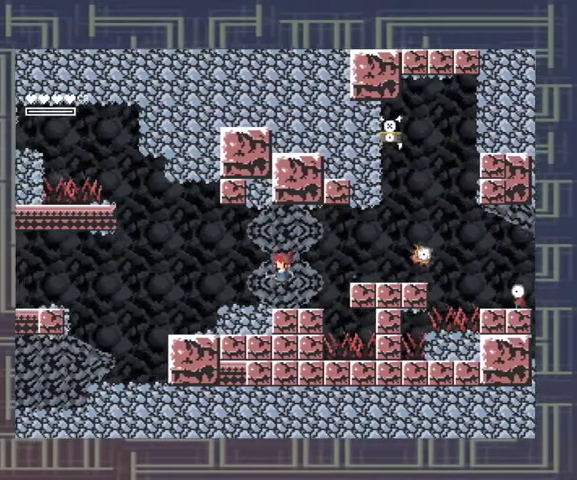
{"buttons": [], "left_stick": "center", "events": [[133, "left_stick", "center"]]}
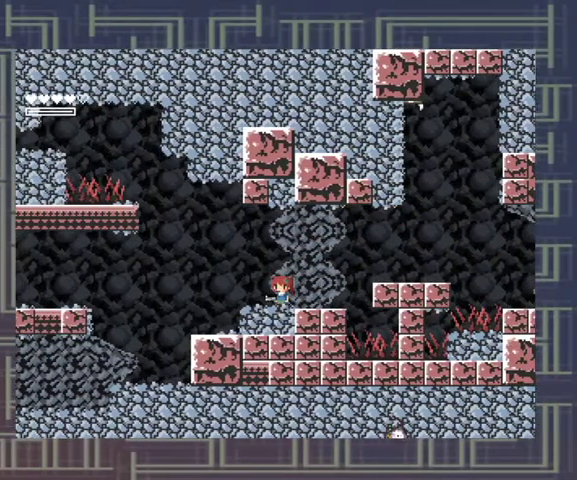
{"buttons": [], "left_stick": "center", "events": [[167, "left_stick", "right"], [300, "left_stick", "center"]]}
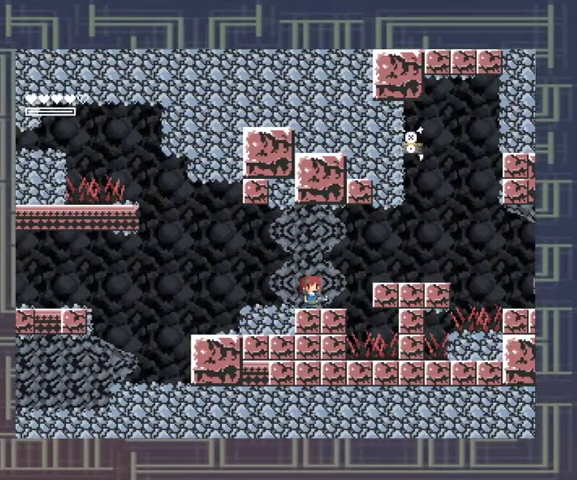
{"buttons": [], "left_stick": "center", "events": []}
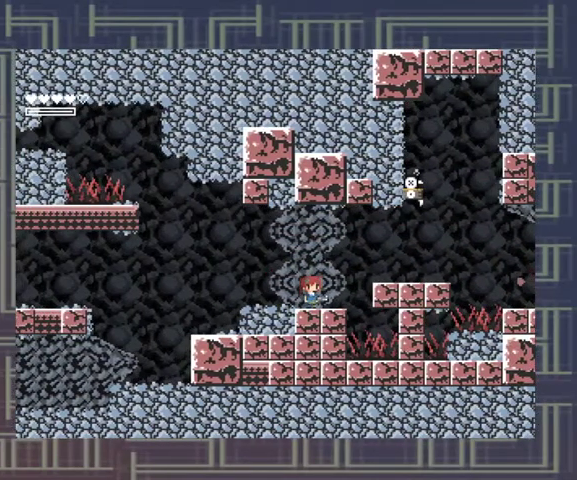
{"buttons": [], "left_stick": "center", "events": [[167, "A", "down"], [433, "X", "down"], [500, "A", "up"], [500, "X", "up"]]}
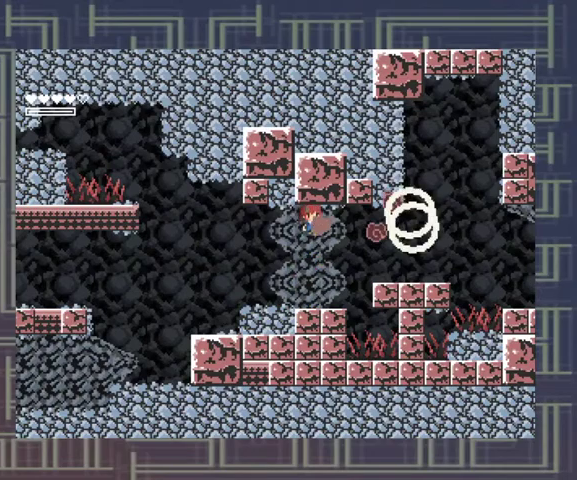
{"buttons": [], "left_stick": "center", "events": [[133, "X", "down"], [267, "X", "up"]]}
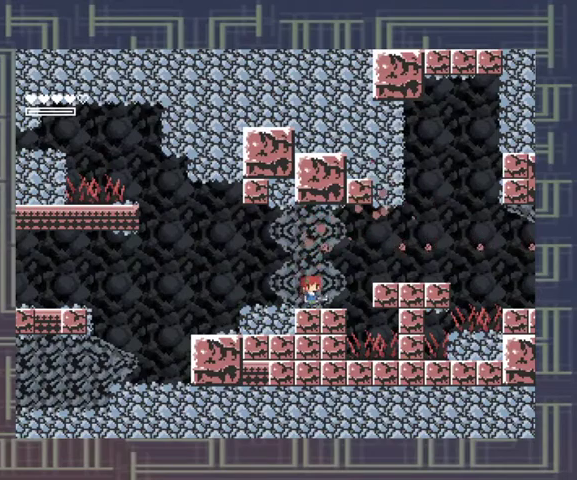
{"buttons": [], "left_stick": "center", "events": [[33, "A", "down"], [33, "left_stick", "right"], [233, "A", "up"], [500, "left_stick", "center"]]}
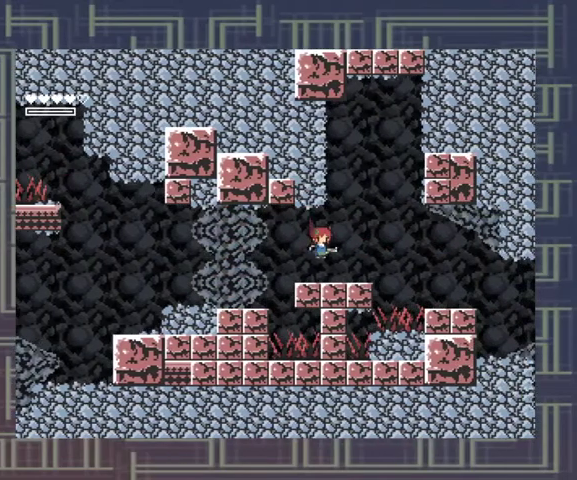
{"buttons": [], "left_stick": "right", "events": [[433, "left_stick", "right"]]}
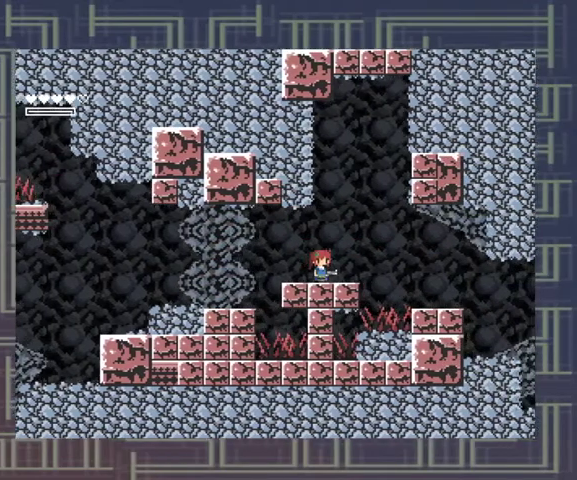
{"buttons": [], "left_stick": "right", "events": [[100, "left_stick", "center"], [400, "A", "down"], [400, "left_stick", "right"], [500, "A", "up"]]}
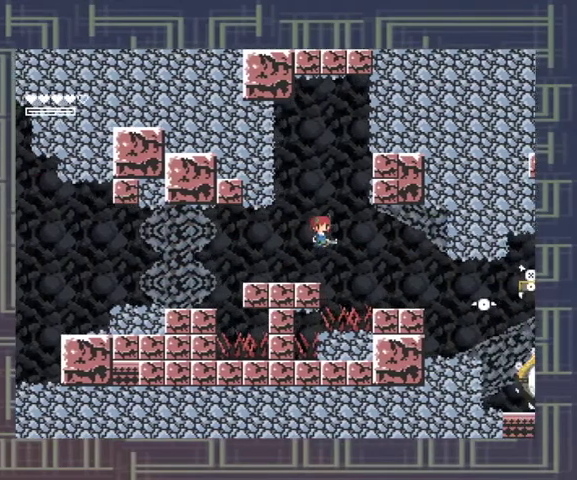
{"buttons": ["X"], "left_stick": "center", "events": [[433, "X", "down"], [467, "left_stick", "center"]]}
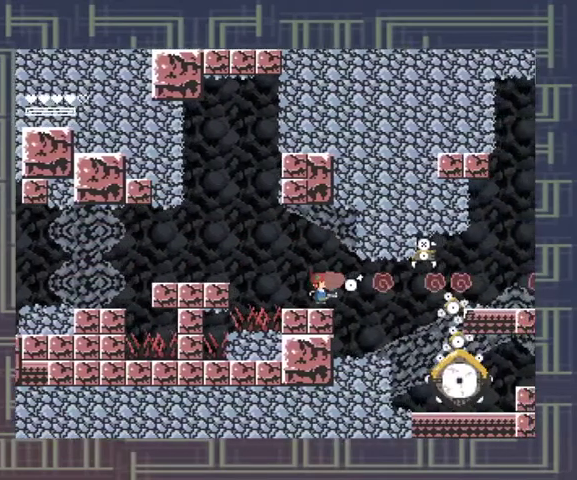
{"buttons": ["X"], "left_stick": "center", "events": [[167, "X", "up"], [233, "X", "down"], [400, "X", "up"], [467, "X", "down"]]}
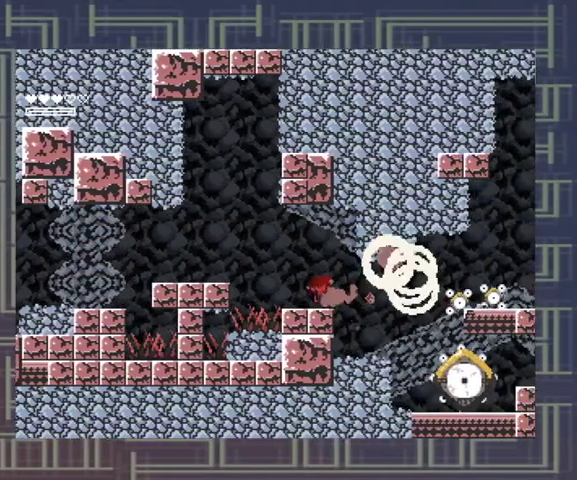
{"buttons": ["X"], "left_stick": "center", "events": [[33, "X", "up"], [100, "X", "down"], [167, "X", "up"], [233, "X", "down"], [300, "X", "up"], [367, "X", "down"]]}
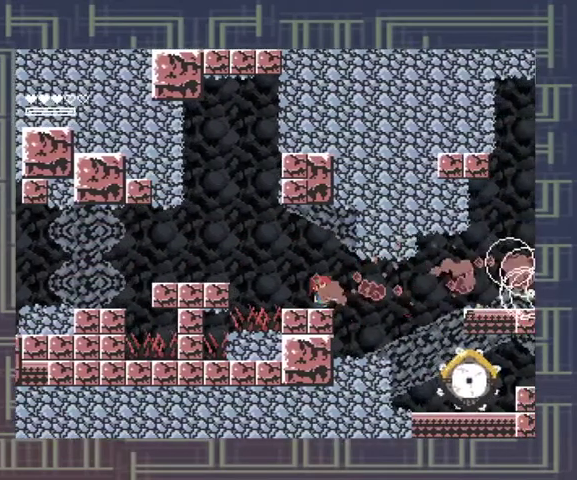
{"buttons": [], "left_stick": "right", "events": [[100, "X", "up"], [167, "X", "down"], [267, "X", "up"], [500, "left_stick", "right"]]}
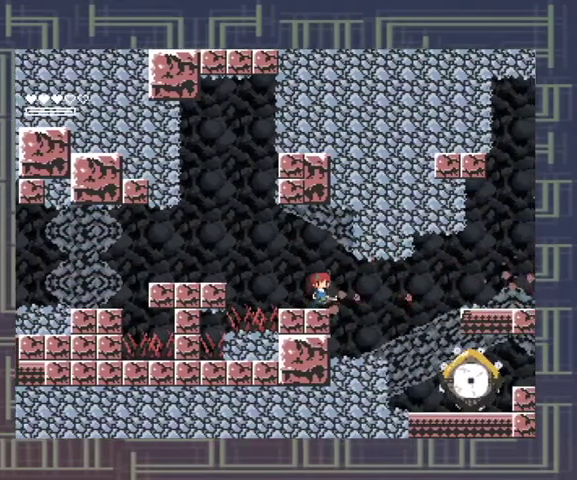
{"buttons": [], "left_stick": "center", "events": [[233, "left_stick", "center"], [400, "X", "down"], [467, "X", "up"]]}
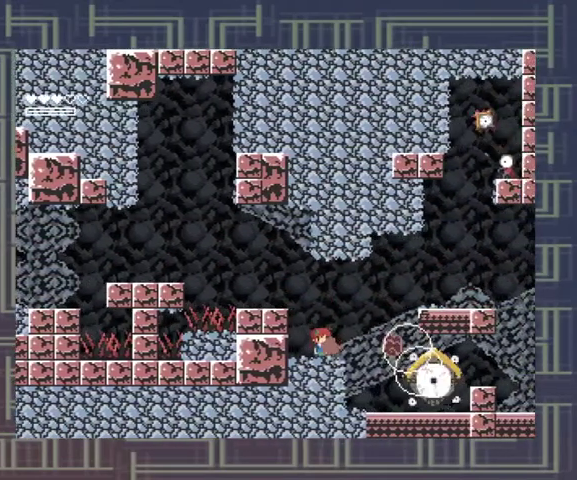
{"buttons": [], "left_stick": "center", "events": [[33, "X", "down"], [267, "X", "up"], [333, "X", "down"], [433, "X", "up"]]}
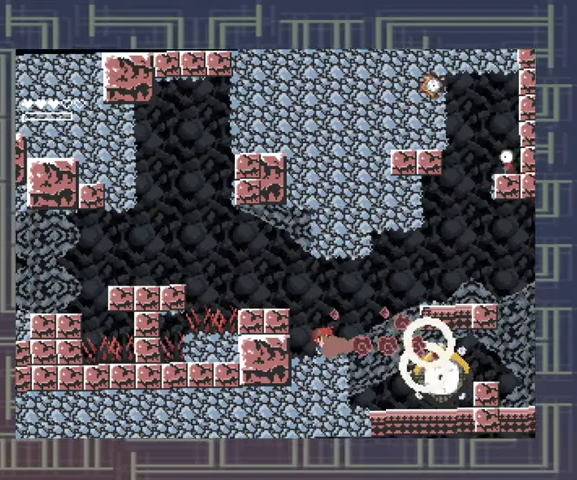
{"buttons": ["X"], "left_stick": "center", "events": [[200, "X", "down"], [267, "X", "up"], [300, "X", "down"], [400, "X", "up"], [467, "X", "down"]]}
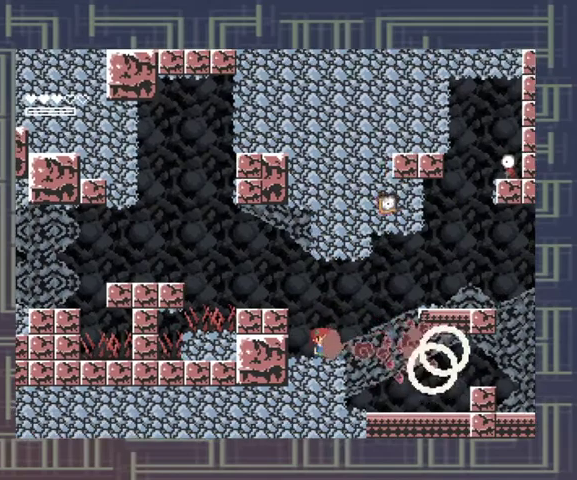
{"buttons": ["X"], "left_stick": "center", "events": [[167, "X", "up"], [233, "X", "down"], [300, "X", "up"], [400, "X", "down"]]}
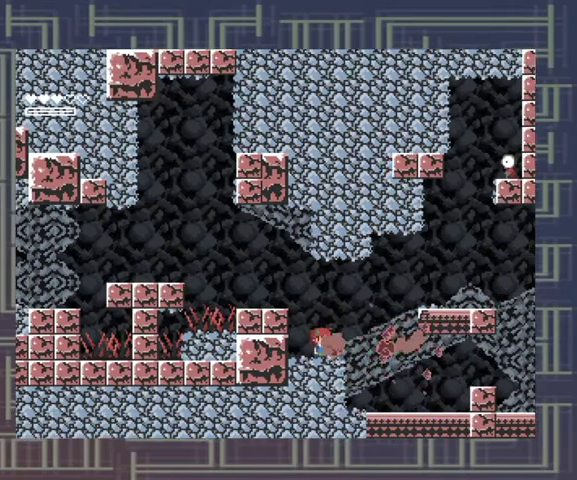
{"buttons": [], "left_stick": "center", "events": [[100, "X", "up"], [167, "X", "down"], [267, "X", "up"]]}